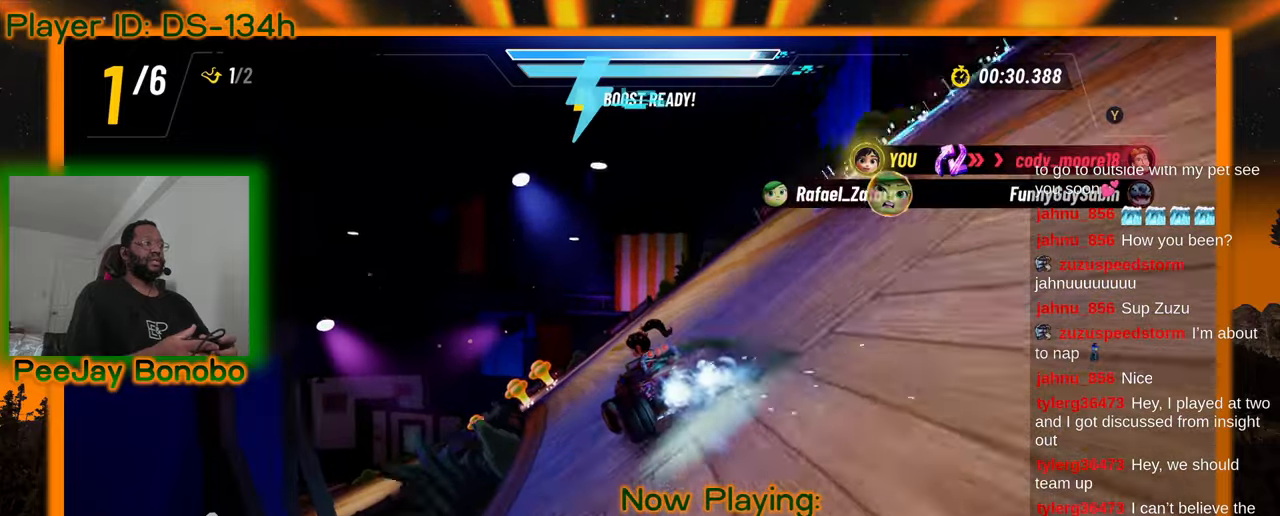
Gameplay with a controller; each line is a JSON object with the inputs held at the frame after it (dt_ms = milliseconds from this image to that frame). "events" lists button and stick changes between this image and that frame as [ms after this image, input, new state], when the widget could be followed in between. Not read: L3 R3 other_buttons.
{"dt_ms": 500, "buttons": [], "left_stick": "left", "events": [[116, "left_stick", "center"], [266, "left_stick", "left"]]}
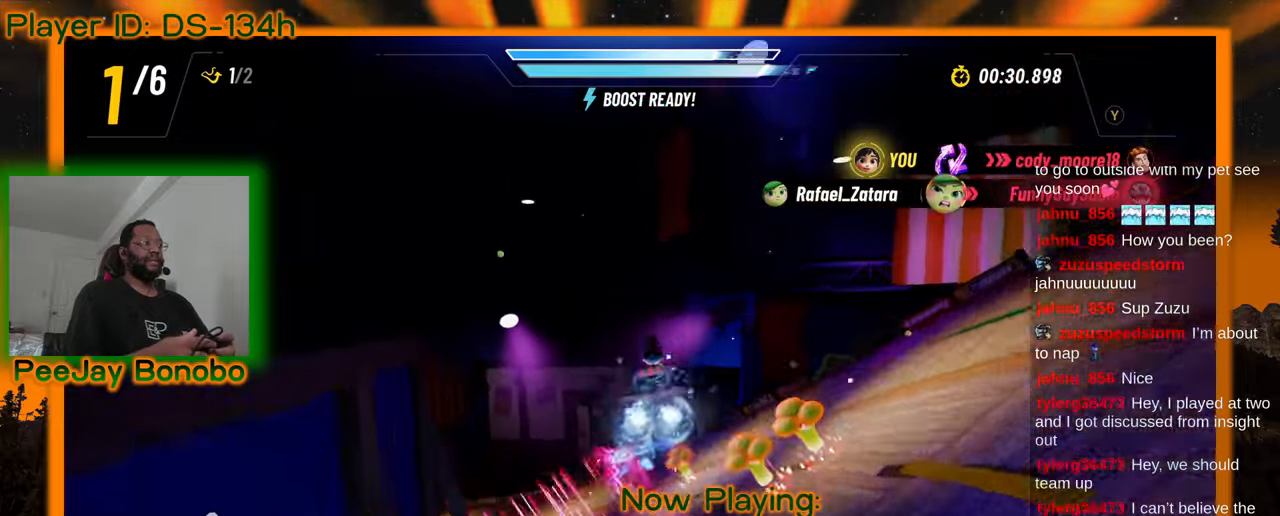
{"dt_ms": 1000, "buttons": [], "left_stick": "up-left"}
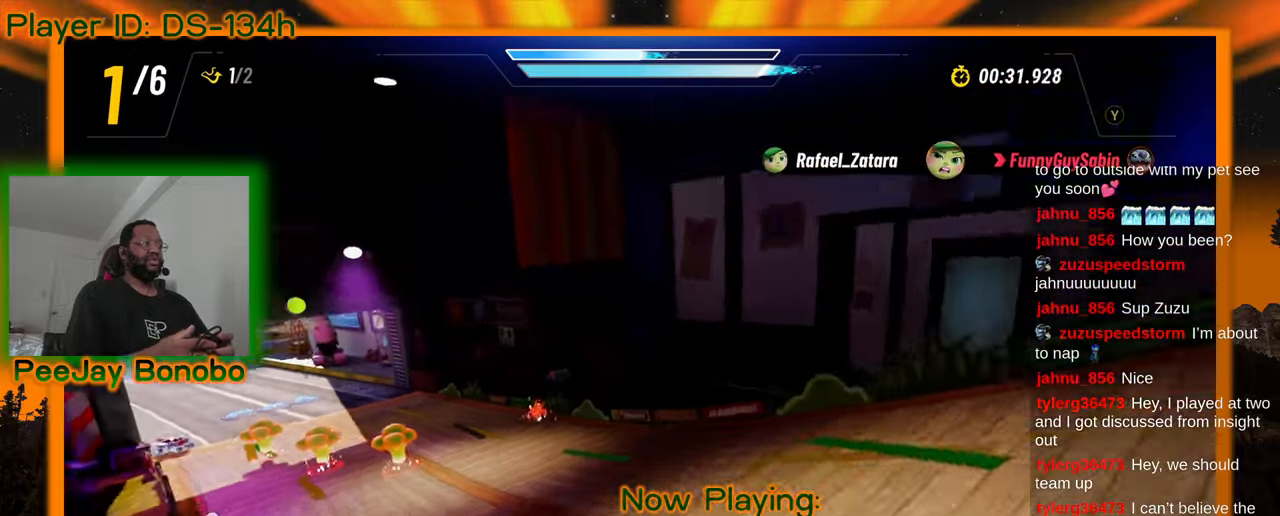
{"dt_ms": 500, "buttons": [], "left_stick": "center", "events": [[350, "left_stick", "center"]]}
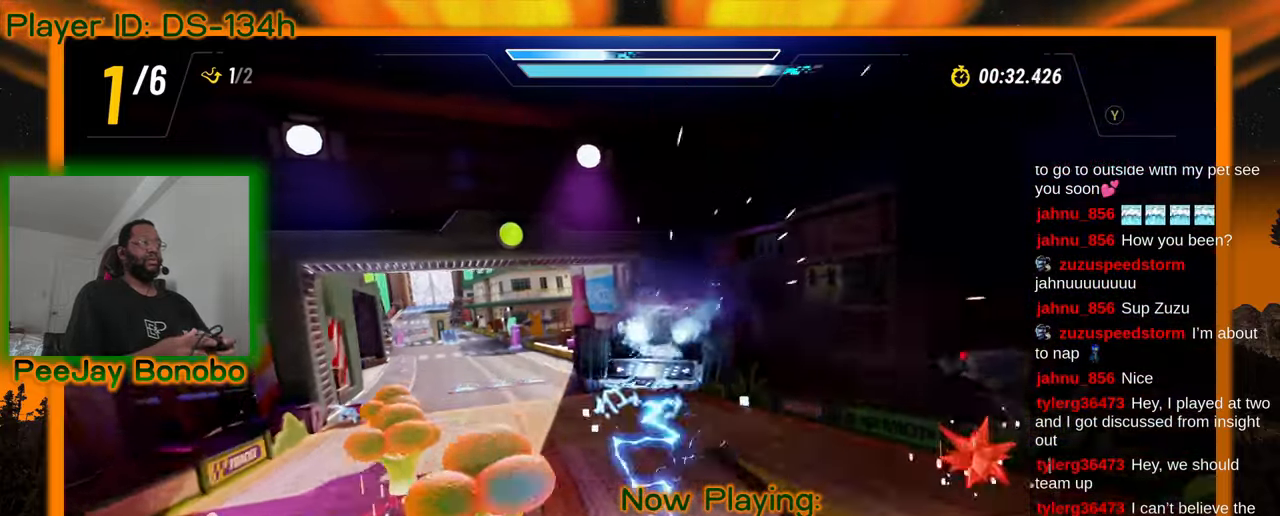
{"dt_ms": 500, "buttons": [], "left_stick": "left", "events": [[33, "left_stick", "left"]]}
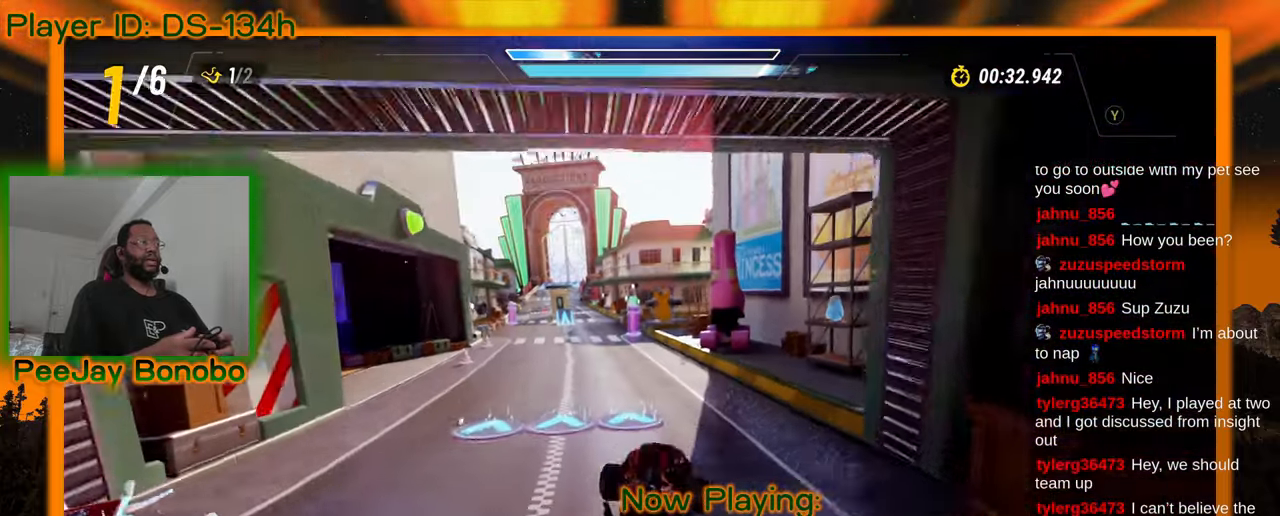
{"dt_ms": 500, "buttons": [], "left_stick": "left", "events": [[266, "left_stick", "right"], [500, "left_stick", "left"]]}
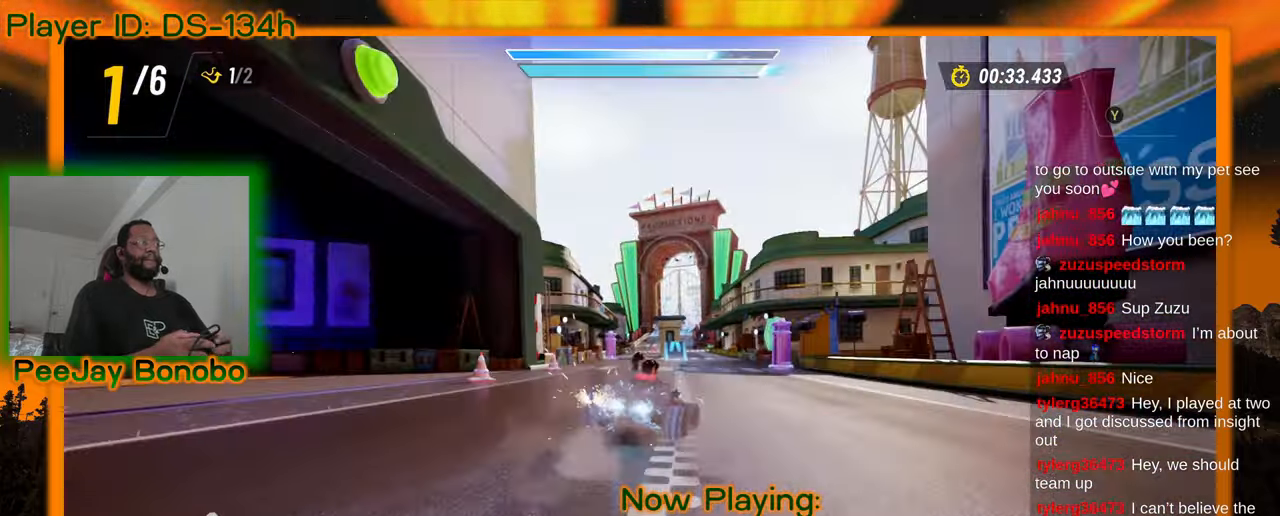
{"dt_ms": 500, "buttons": [], "left_stick": "left", "events": []}
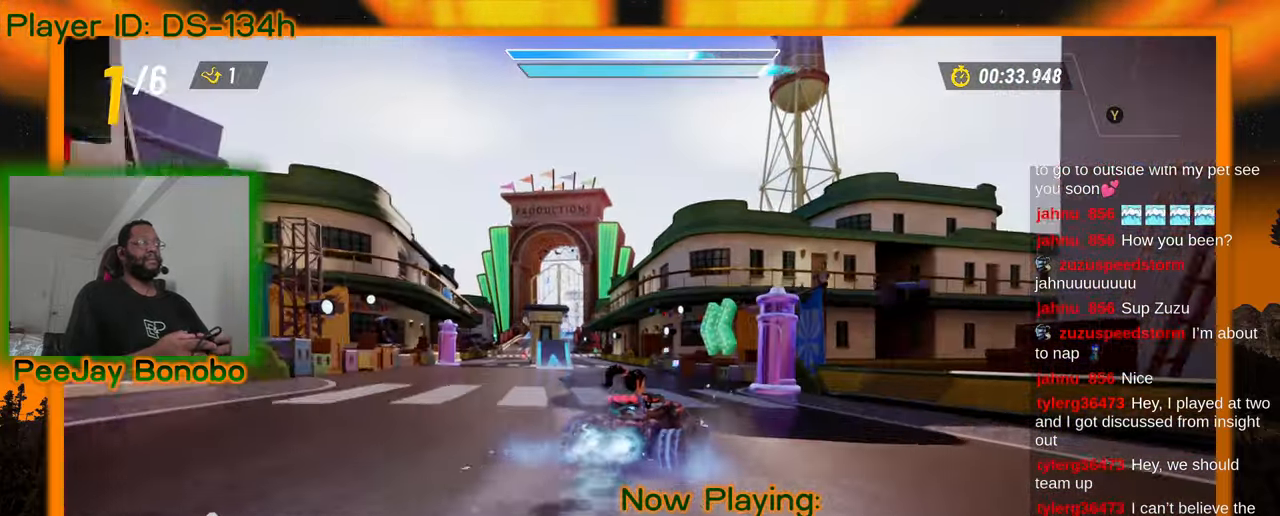
{"dt_ms": 500, "buttons": [], "left_stick": "up-left", "events": [[250, "left_stick", "right"], [350, "left_stick", "center"], [400, "left_stick", "up-left"]]}
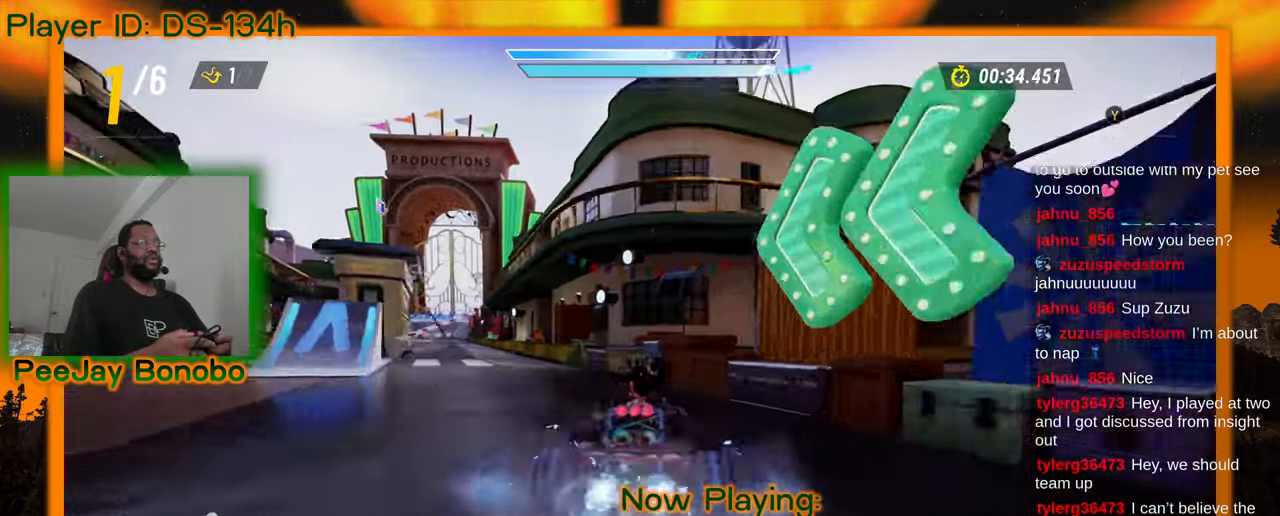
{"dt_ms": 500, "buttons": [], "left_stick": "right"}
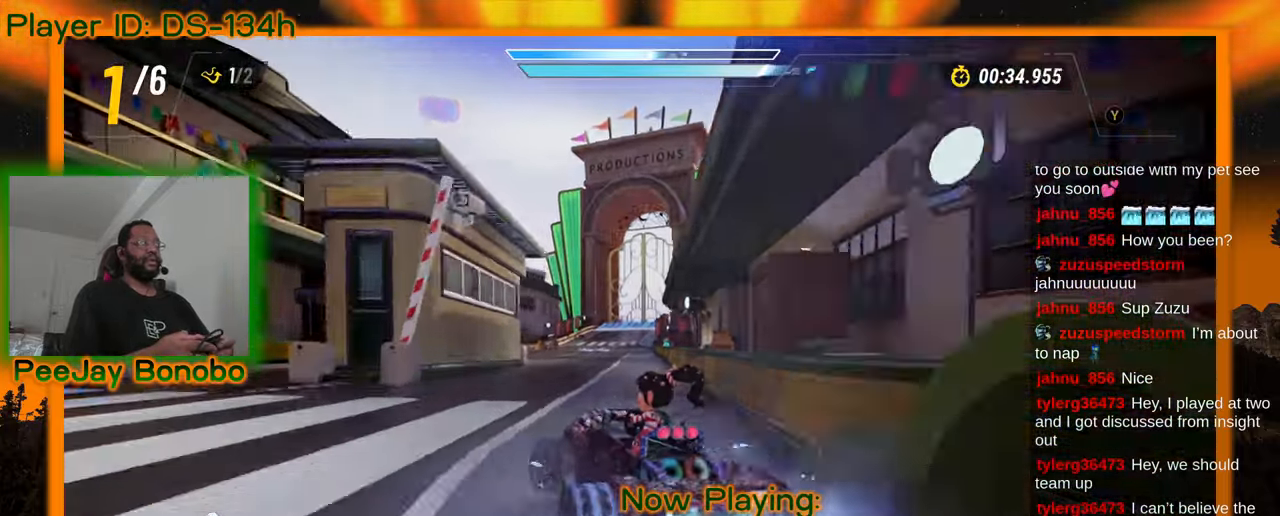
{"dt_ms": 500, "buttons": [], "left_stick": "right", "events": []}
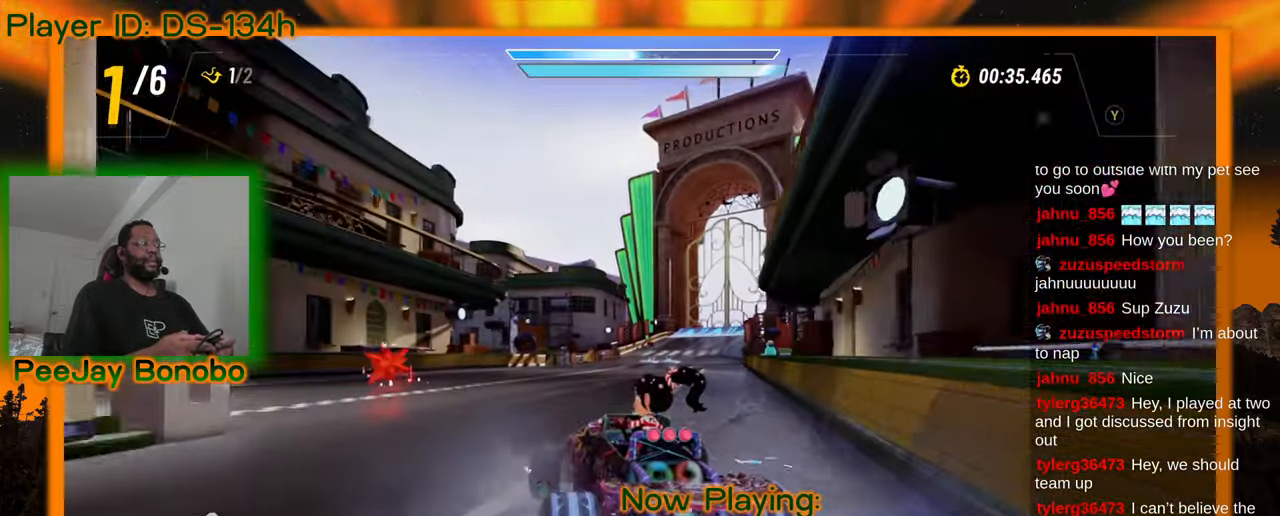
{"dt_ms": 500, "buttons": [], "left_stick": "up-left", "events": [[300, "left_stick", "up-left"]]}
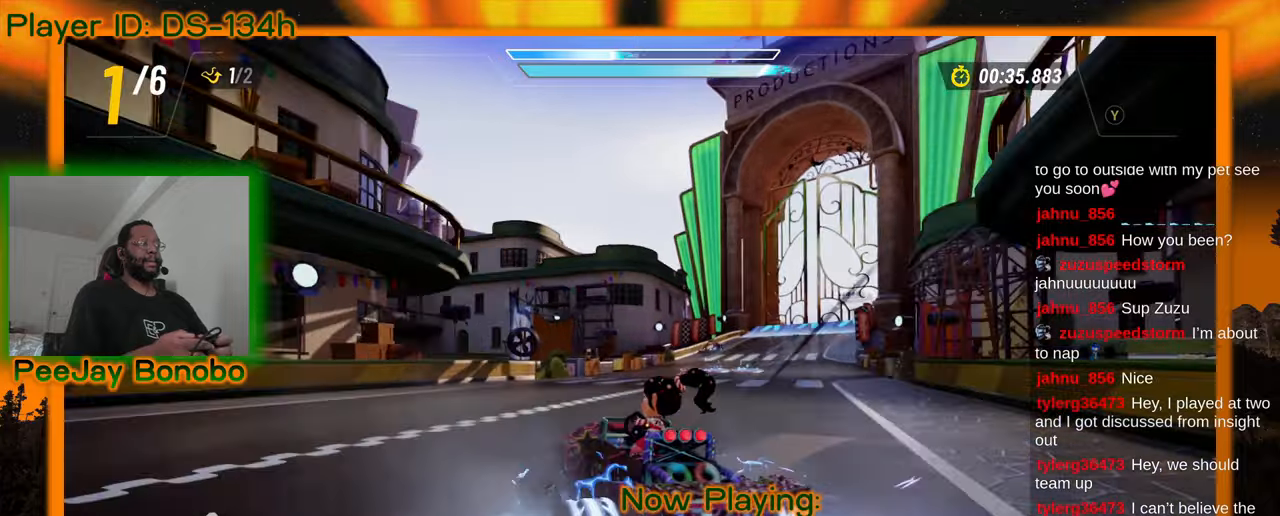
{"dt_ms": 500, "buttons": [], "left_stick": "left", "events": [[50, "left_stick", "right"], [316, "left_stick", "left"]]}
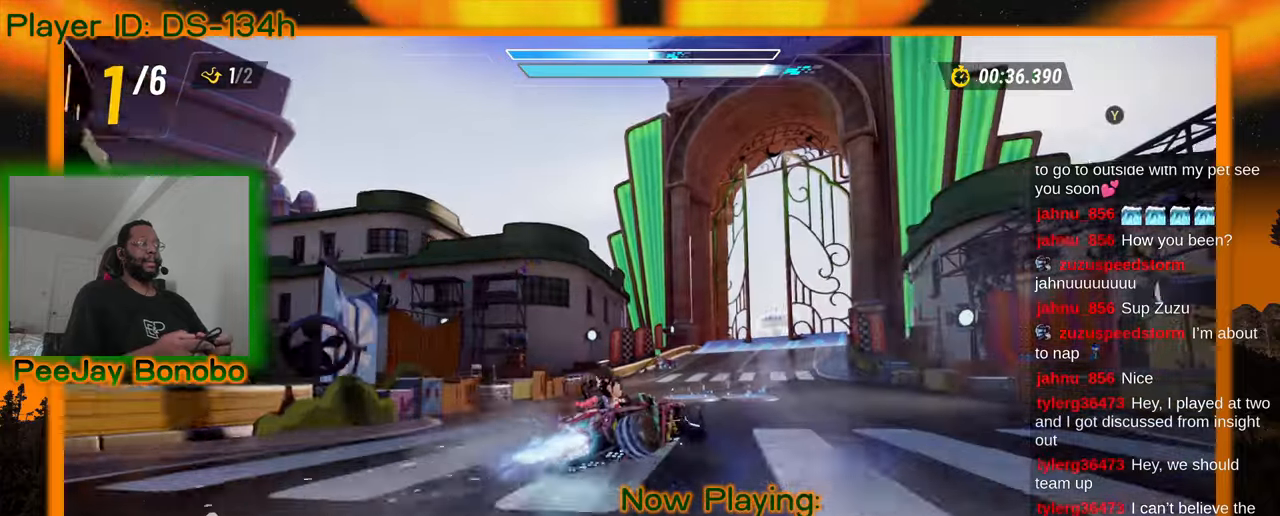
{"dt_ms": 500, "buttons": [], "left_stick": "left", "events": []}
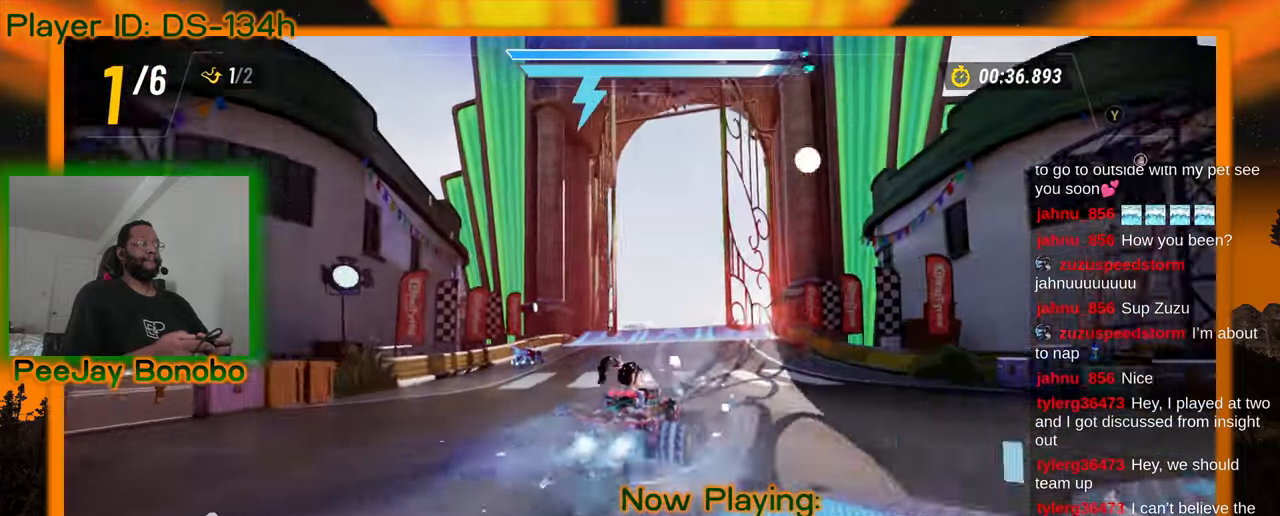
{"dt_ms": 500, "buttons": [], "left_stick": "left"}
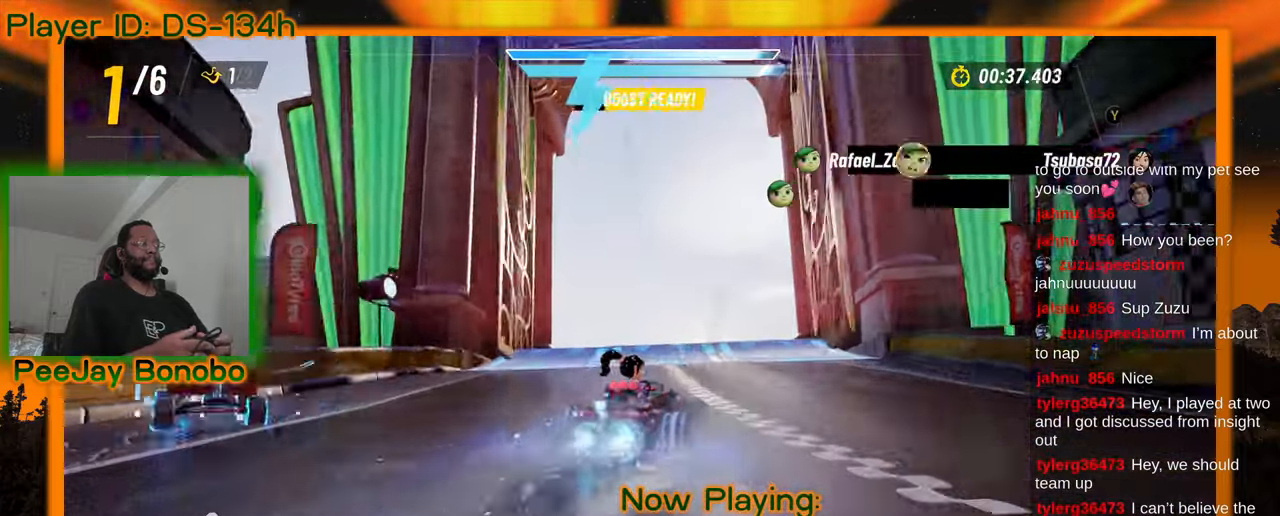
{"dt_ms": 500, "buttons": [], "left_stick": "right", "events": [[16, "left_stick", "up-left"], [366, "left_stick", "right"]]}
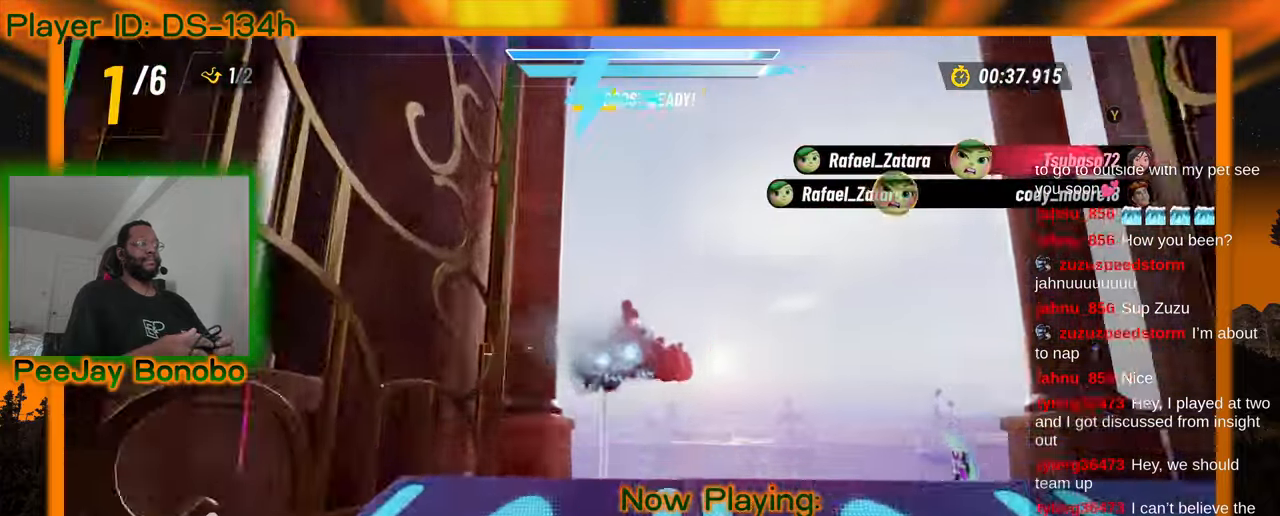
{"dt_ms": 1000, "buttons": [], "left_stick": "center", "events": [[266, "left_stick", "center"], [466, "DPAD_RIGHT", "down"], [516, "DPAD_RIGHT", "up"]]}
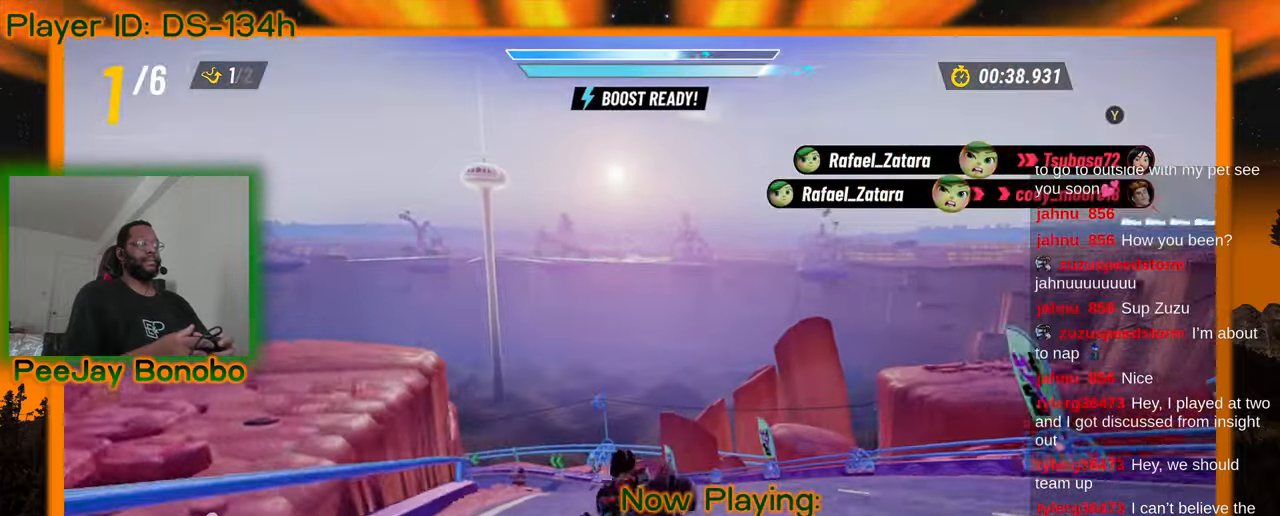
{"dt_ms": 500, "buttons": [], "left_stick": "left", "events": [[133, "left_stick", "left"]]}
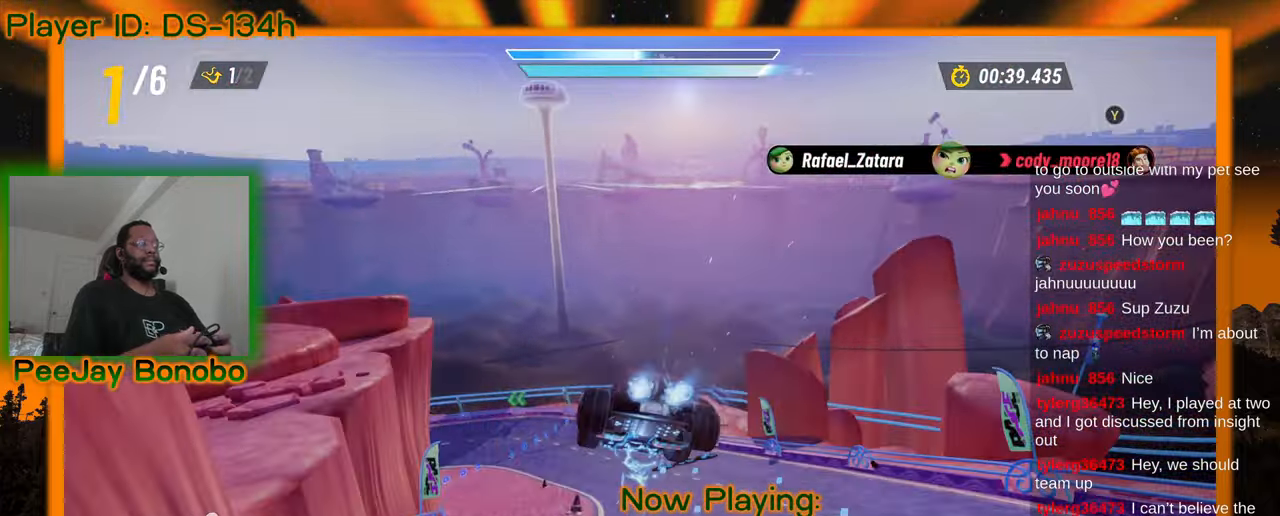
{"dt_ms": 500, "buttons": [], "left_stick": "center", "events": [[166, "left_stick", "center"], [316, "left_stick", "left"], [400, "left_stick", "up-left"], [500, "left_stick", "center"]]}
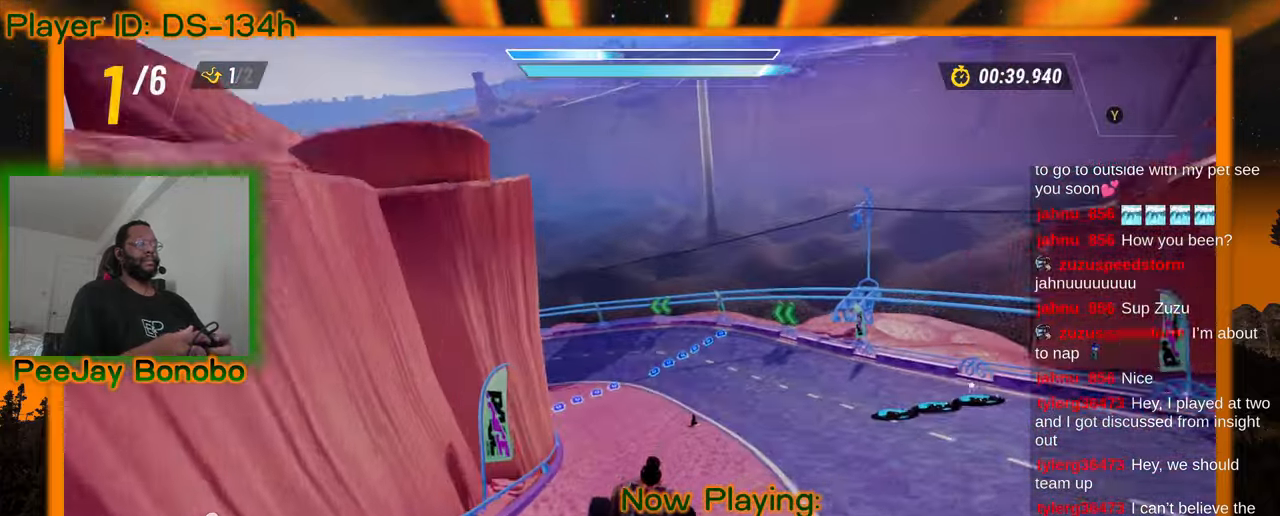
{"dt_ms": 500, "buttons": [], "left_stick": "up-left", "events": [[400, "left_stick", "up-left"]]}
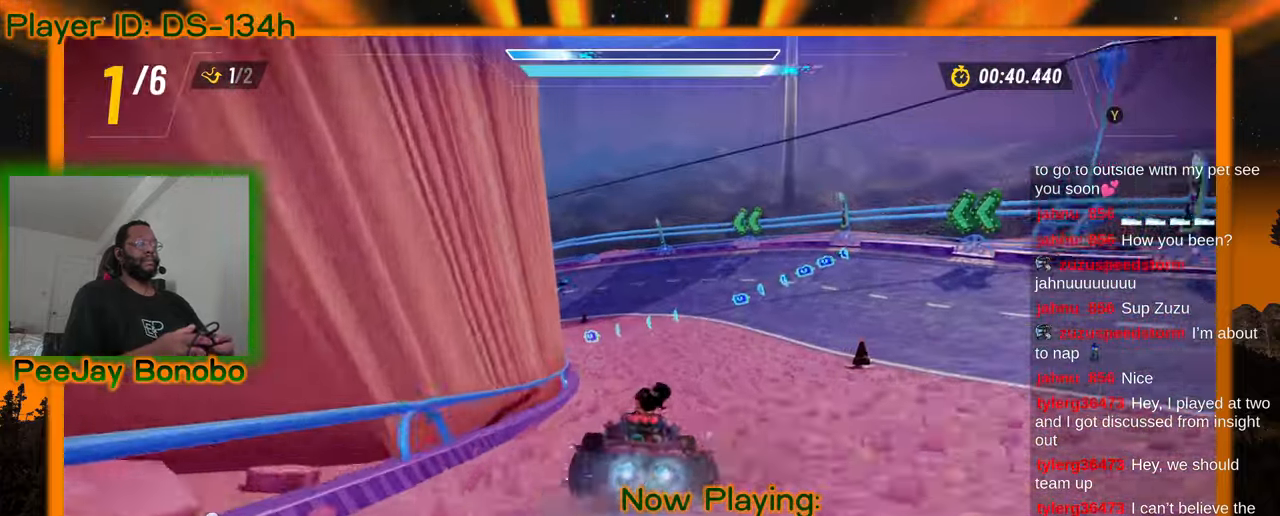
{"dt_ms": 500, "buttons": [], "left_stick": "right", "events": [[83, "left_stick", "right"]]}
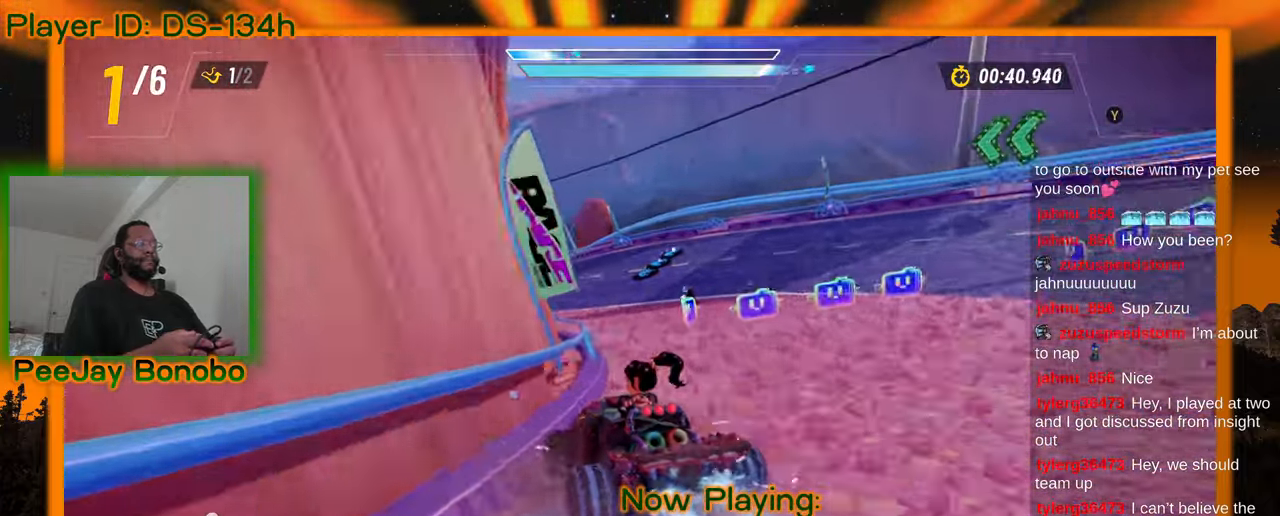
{"dt_ms": 500, "buttons": [], "left_stick": "left", "events": [[283, "left_stick", "left"]]}
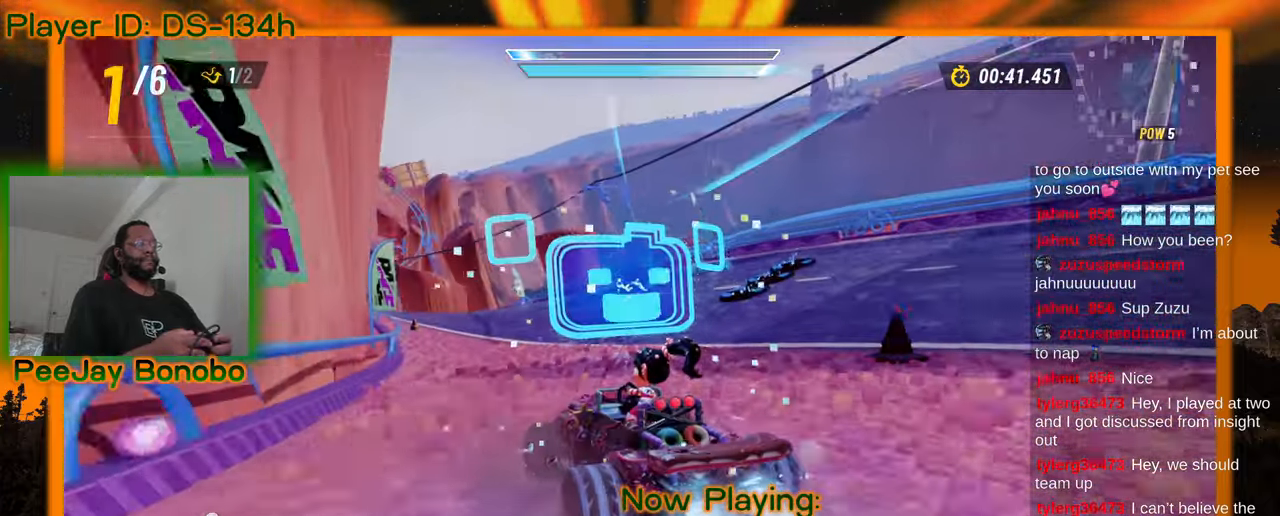
{"dt_ms": 500, "buttons": [], "left_stick": "left", "events": [[166, "left_stick", "center"], [216, "left_stick", "right"], [483, "left_stick", "left"]]}
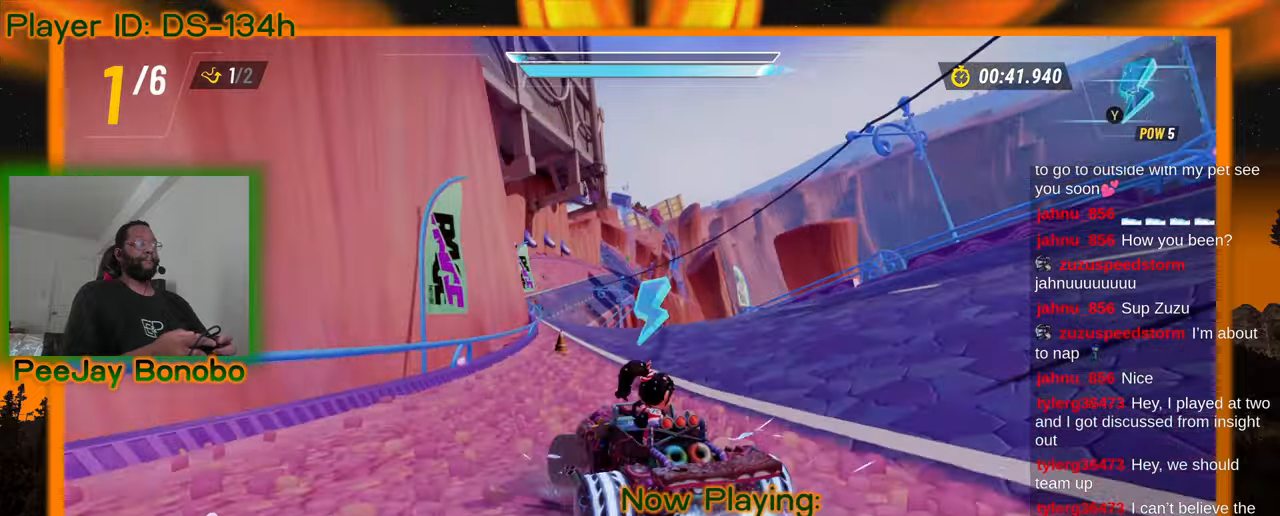
{"dt_ms": 500, "buttons": [], "left_stick": "center", "events": [[16, "left_stick", "up-left"], [233, "left_stick", "right"], [433, "left_stick", "center"]]}